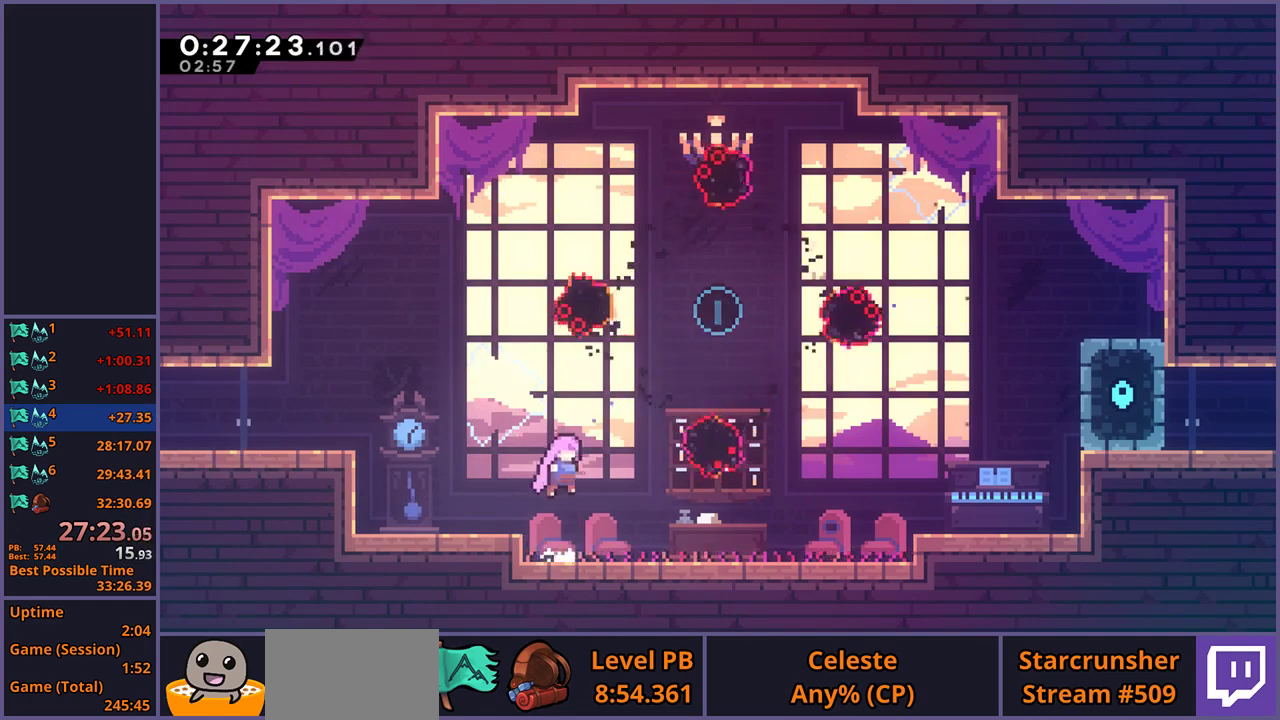
Gameplay with a controller (PlayStation layout); each line is a JSON object with the inputs held at the frame after it. "events" lists button and stick changes between this image and that frame as [ms after this image, input, new state], when the widget could be followed in between.
{"buttons": [], "left_stick": "up-right", "right_stick": "center", "events": [[183, "left_stick", "up-right"], [233, "R1", "down"], [250, "CROSS", "up"], [383, "R1", "up"]]}
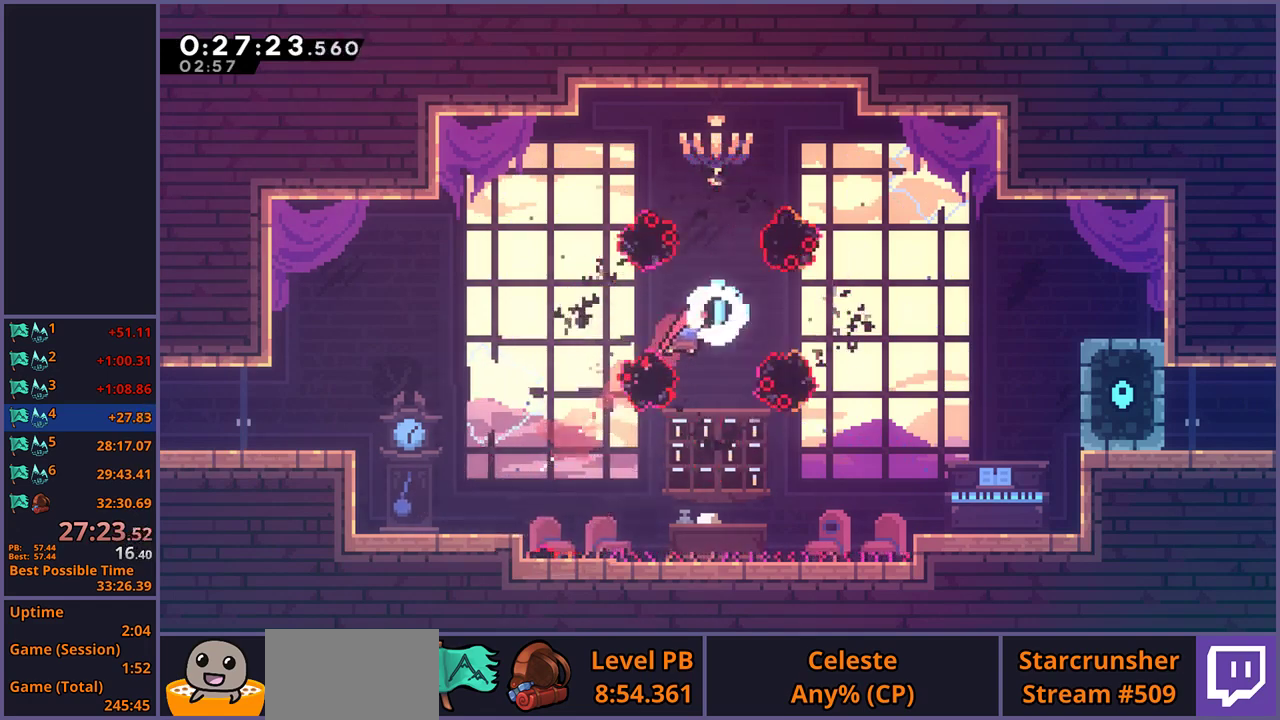
{"buttons": [], "left_stick": "right", "right_stick": "center", "events": [[67, "left_stick", "right"]]}
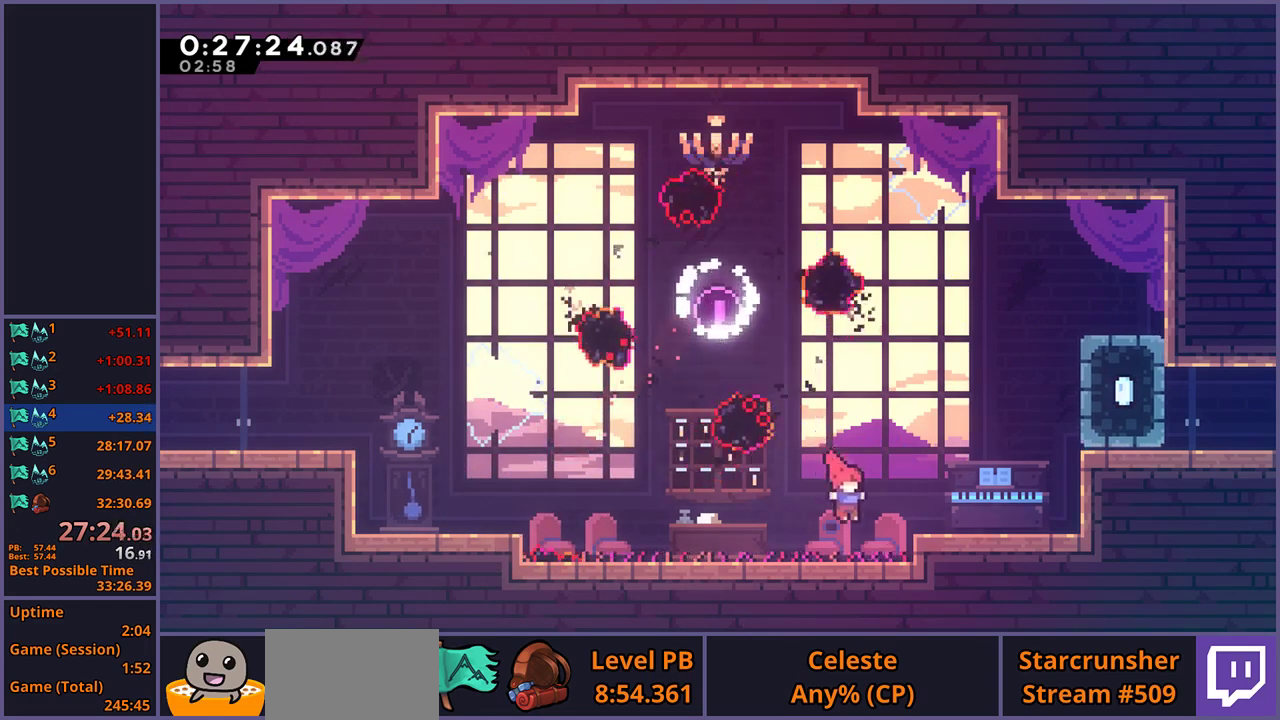
{"buttons": [], "left_stick": "right", "right_stick": "center", "events": [[117, "CROSS", "down"], [200, "CROSS", "up"]]}
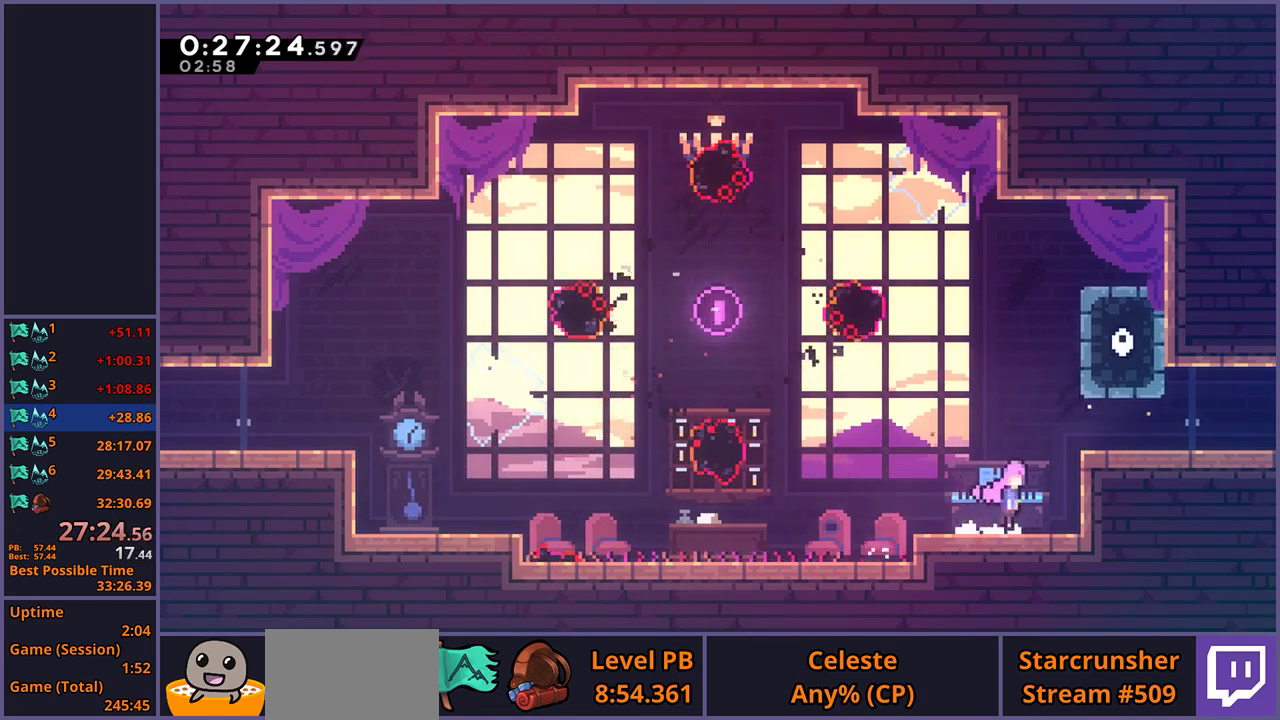
{"buttons": ["CROSS", "R1"], "left_stick": "down-right", "right_stick": "center", "events": [[17, "CROSS", "down"], [233, "left_stick", "down-right"], [250, "CROSS", "up"], [267, "R1", "down"], [450, "CROSS", "down"]]}
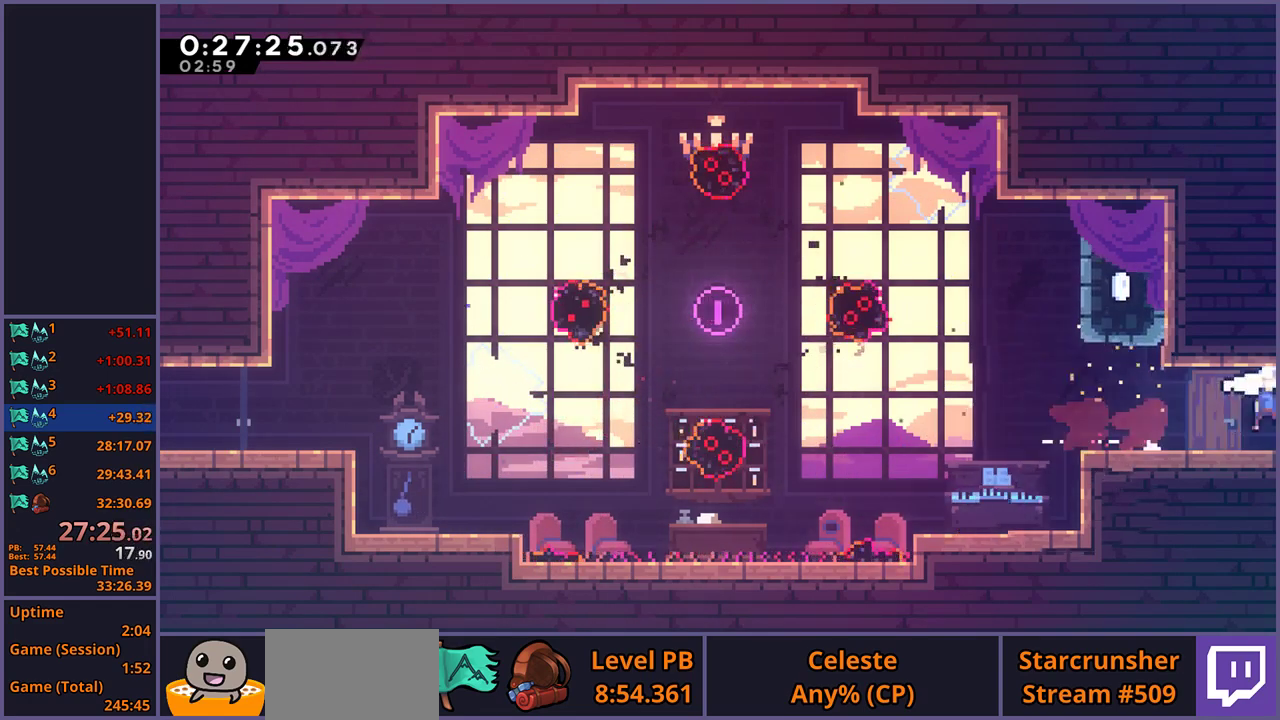
{"buttons": ["CROSS"], "left_stick": "center", "right_stick": "center", "events": [[67, "R1", "up"], [183, "left_stick", "center"]]}
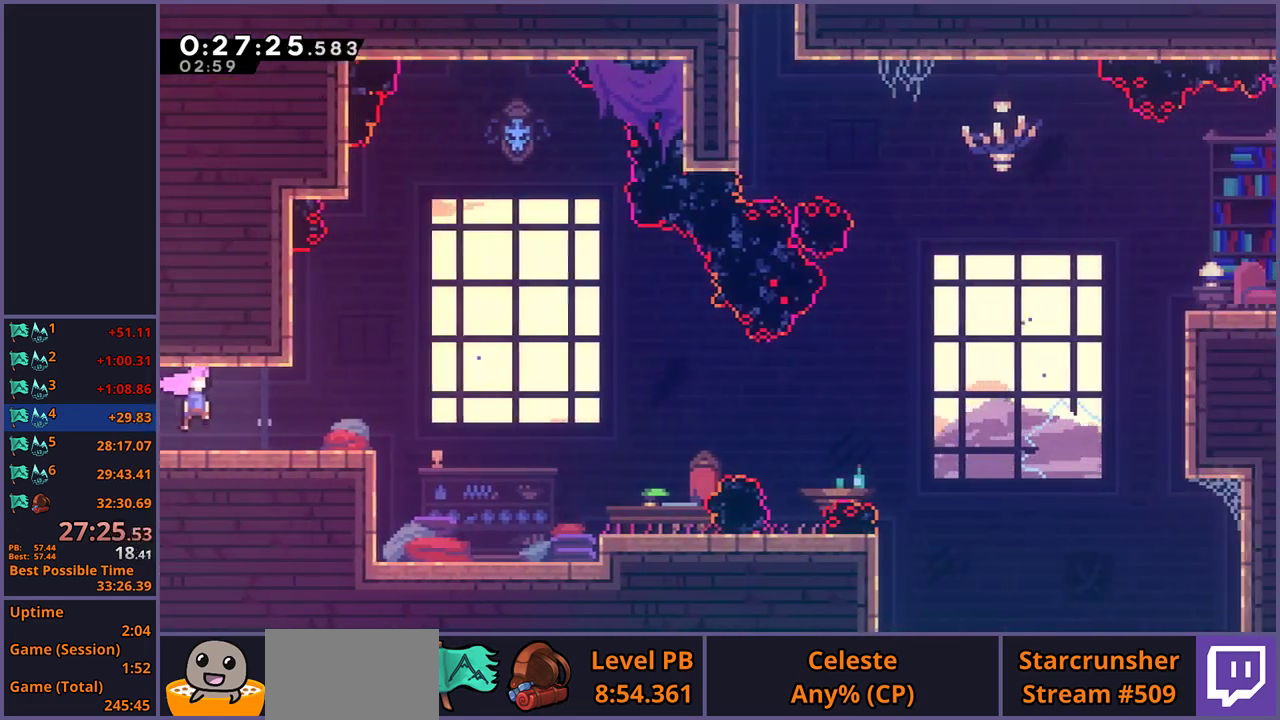
{"buttons": ["CROSS", "R1"], "left_stick": "down-right", "right_stick": "center", "events": [[167, "left_stick", "down-right"], [217, "CROSS", "up"], [233, "R1", "down"], [433, "CROSS", "down"]]}
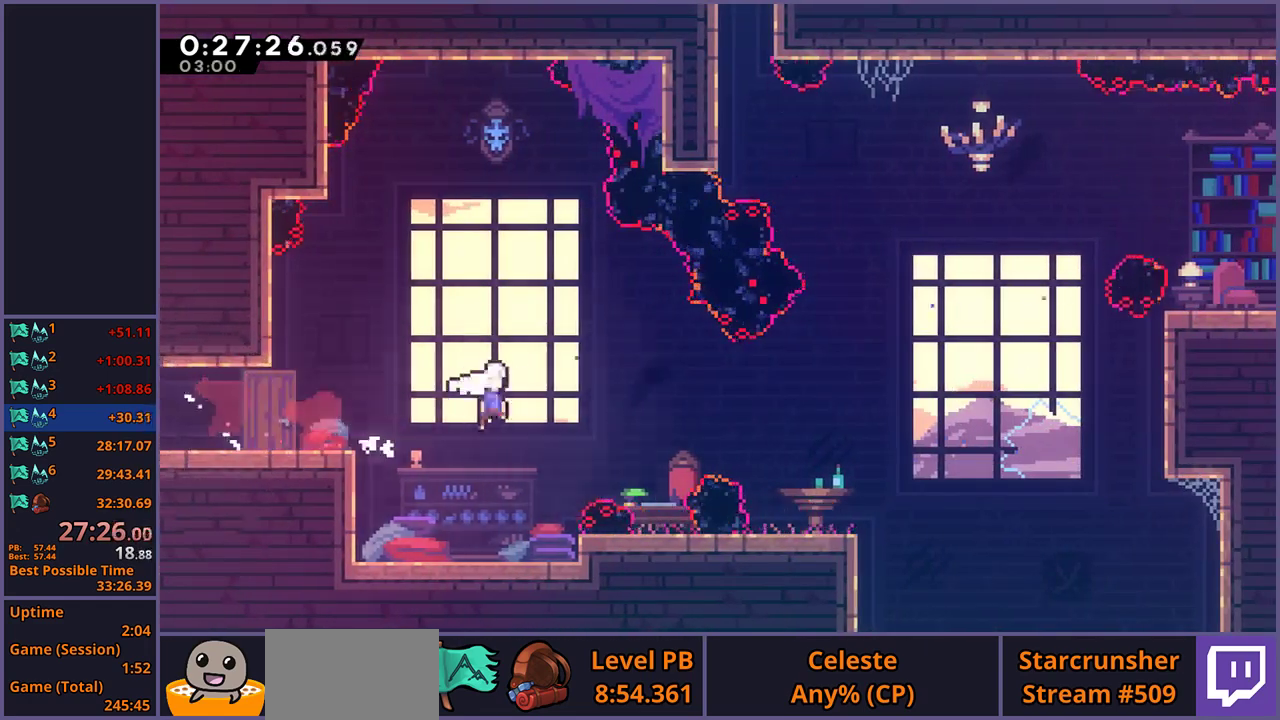
{"buttons": [], "left_stick": "right", "right_stick": "center", "events": [[50, "R1", "up"], [200, "CROSS", "up"], [233, "R1", "down"], [367, "R1", "up"], [500, "left_stick", "right"]]}
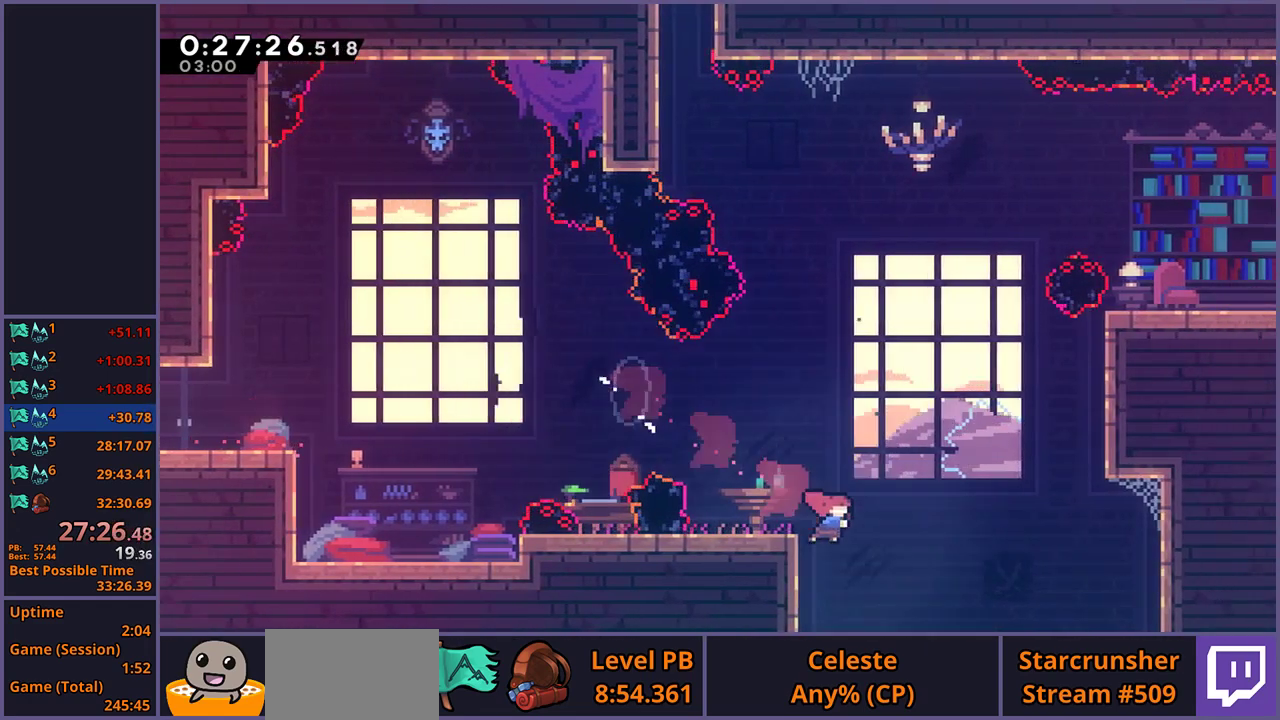
{"buttons": [], "left_stick": "center", "right_stick": "center", "events": [[17, "CROSS", "down"], [67, "left_stick", "up-right"], [317, "CROSS", "up"], [400, "CROSS", "down"], [467, "CROSS", "up"], [500, "left_stick", "center"]]}
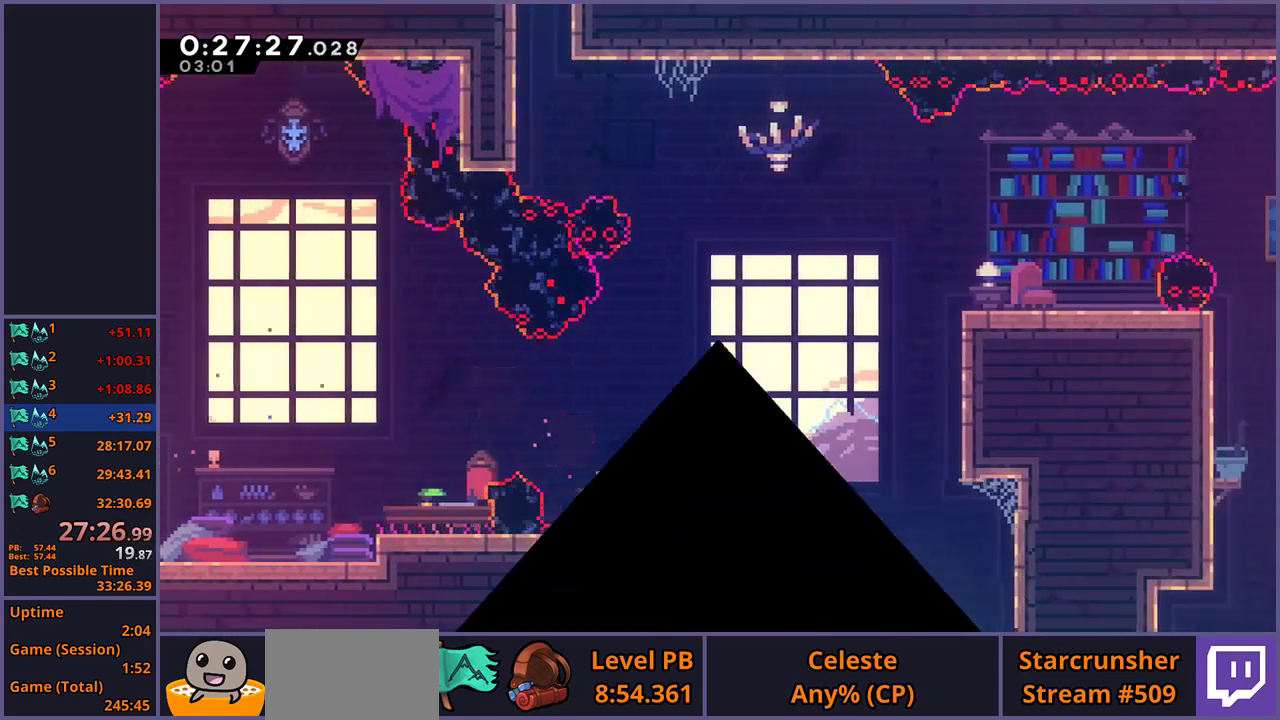
{"buttons": [], "left_stick": "down-right", "right_stick": "center", "events": [[50, "CROSS", "down"], [100, "CROSS", "up"], [150, "CROSS", "down"], [267, "CROSS", "up"], [417, "left_stick", "down-right"]]}
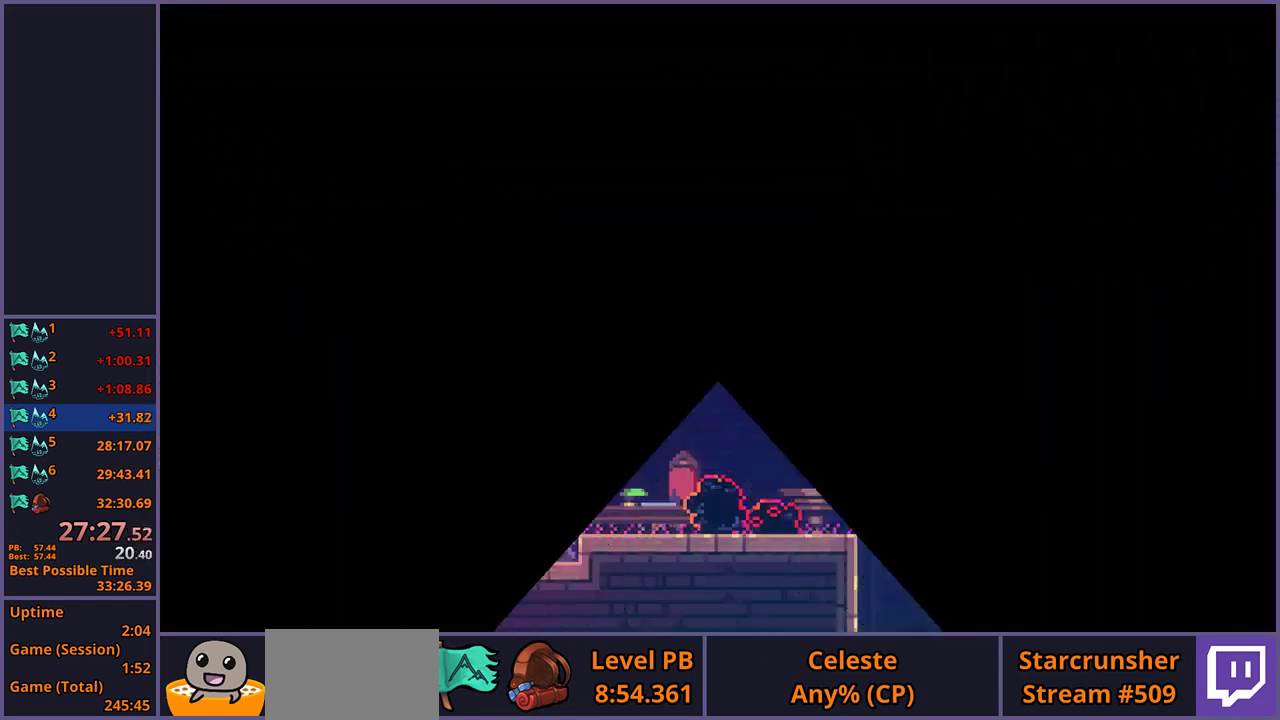
{"buttons": [], "left_stick": "down-right", "right_stick": "center", "events": []}
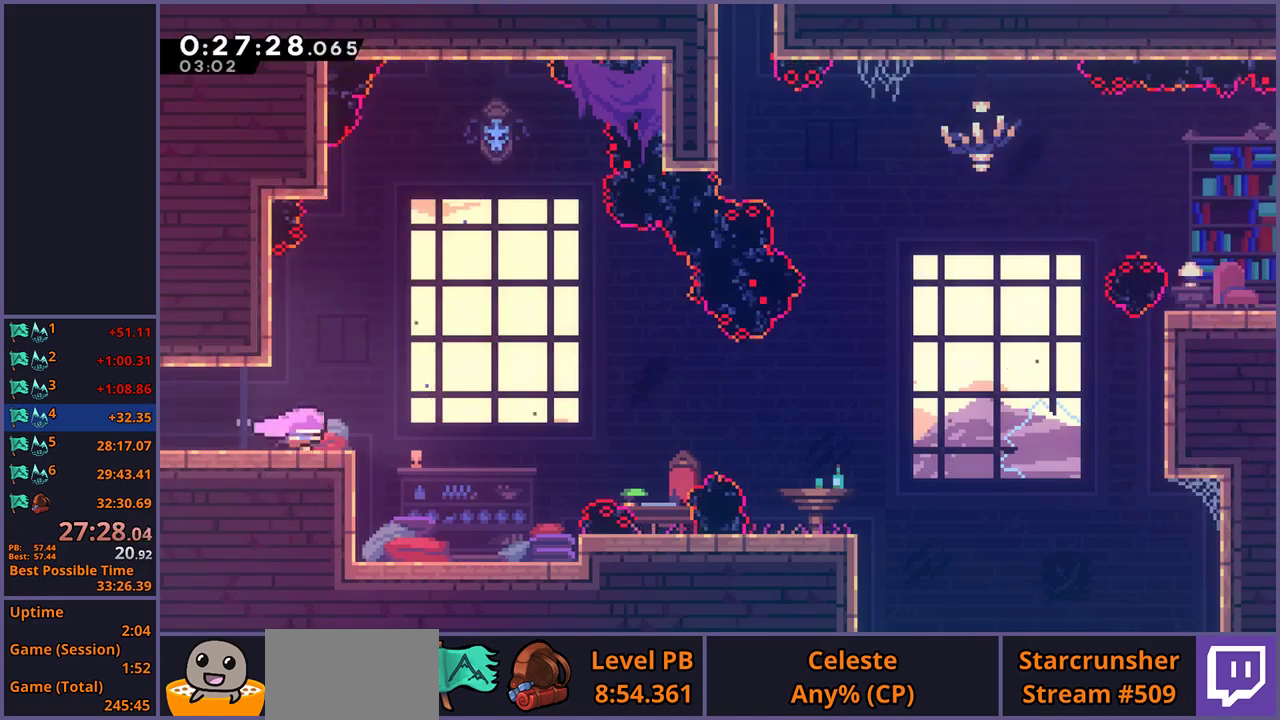
{"buttons": ["CROSS", "R1"], "left_stick": "down-right", "right_stick": "center", "events": [[133, "R1", "down"], [350, "CROSS", "down"]]}
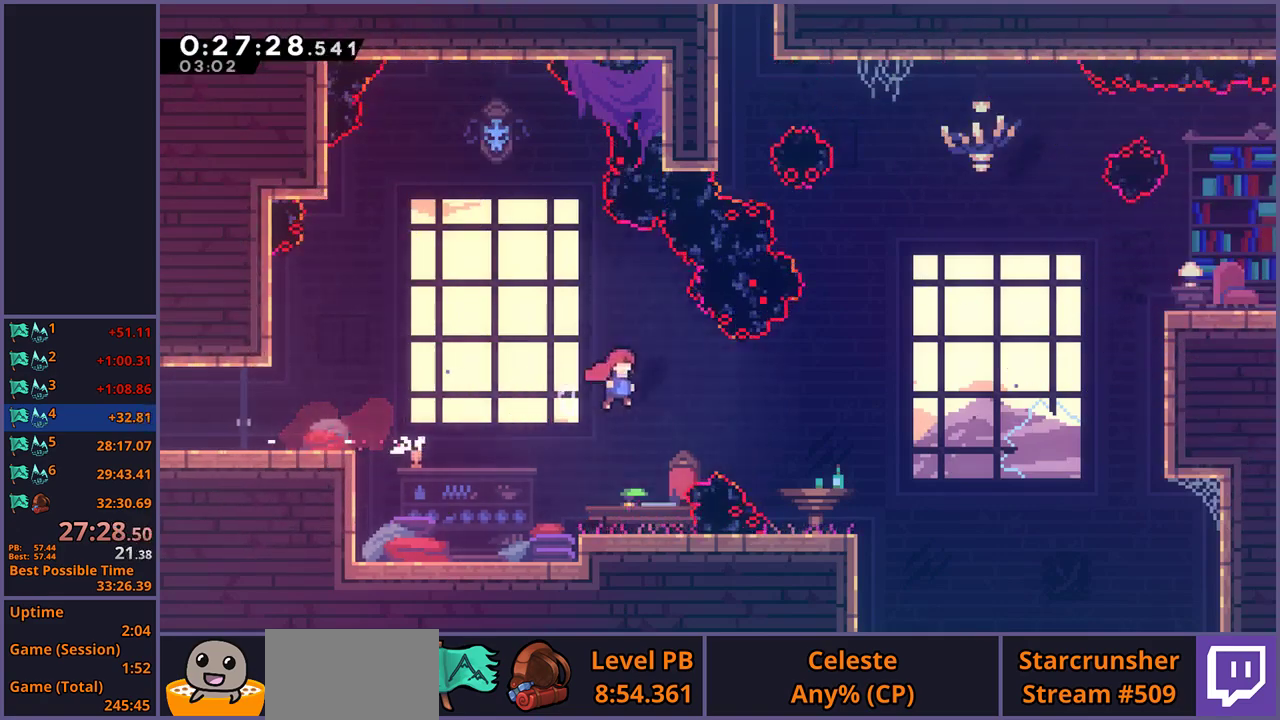
{"buttons": [], "left_stick": "up-right", "right_stick": "center", "events": [[33, "left_stick", "right"], [283, "R1", "up"], [300, "left_stick", "up-right"], [433, "CROSS", "up"]]}
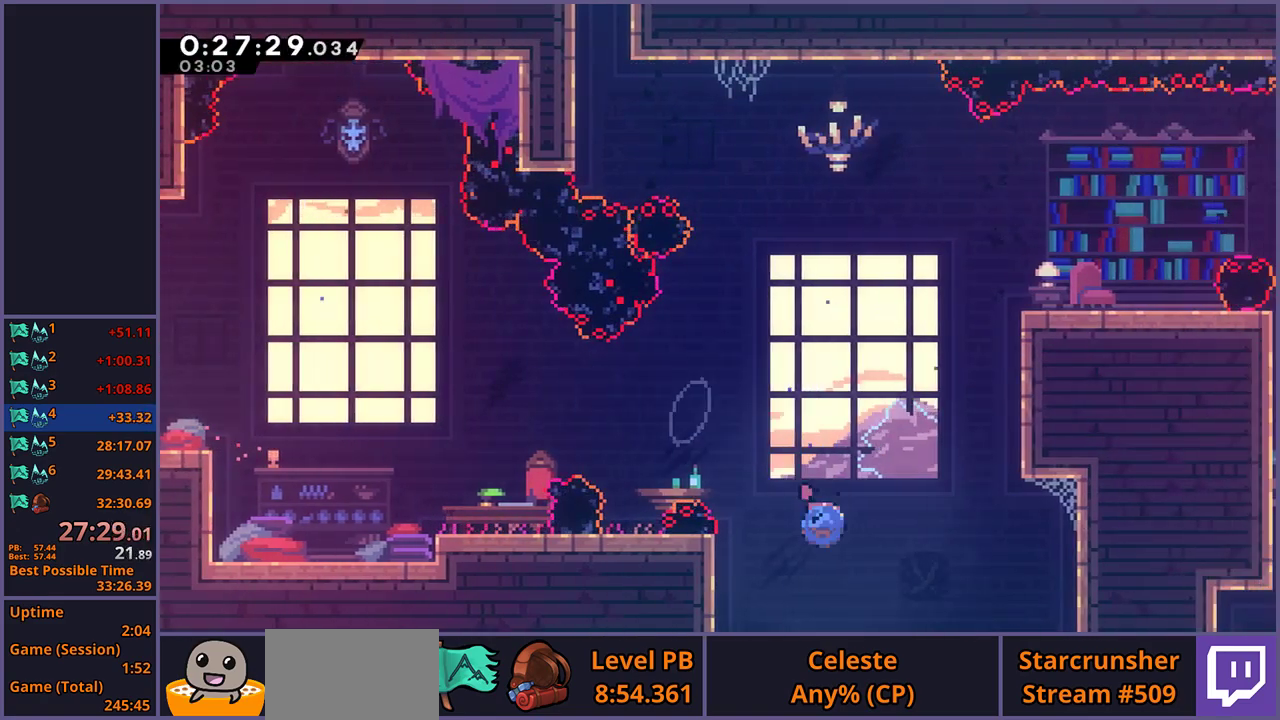
{"buttons": ["CROSS", "L1"], "left_stick": "up-right", "right_stick": "center", "events": [[17, "R1", "down"], [183, "R1", "up"], [383, "L1", "down"], [483, "CROSS", "down"]]}
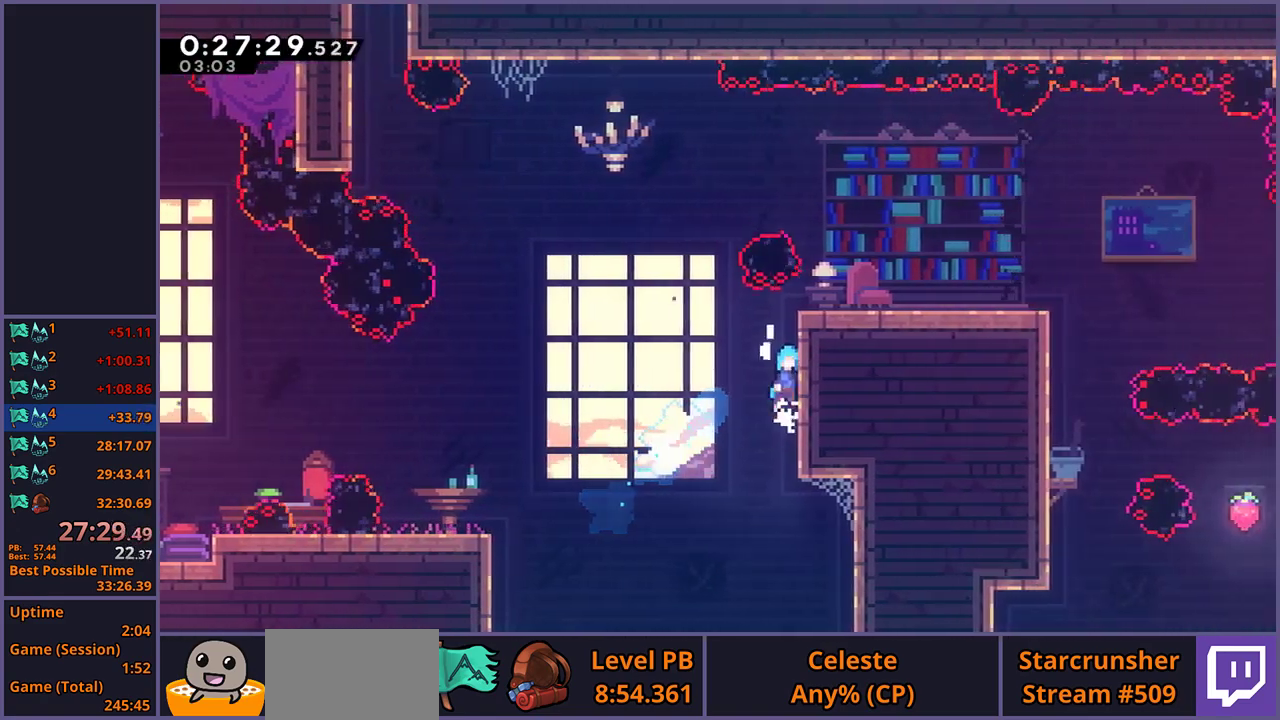
{"buttons": ["L1"], "left_stick": "center", "right_stick": "center", "events": [[50, "left_stick", "center"], [117, "CROSS", "up"]]}
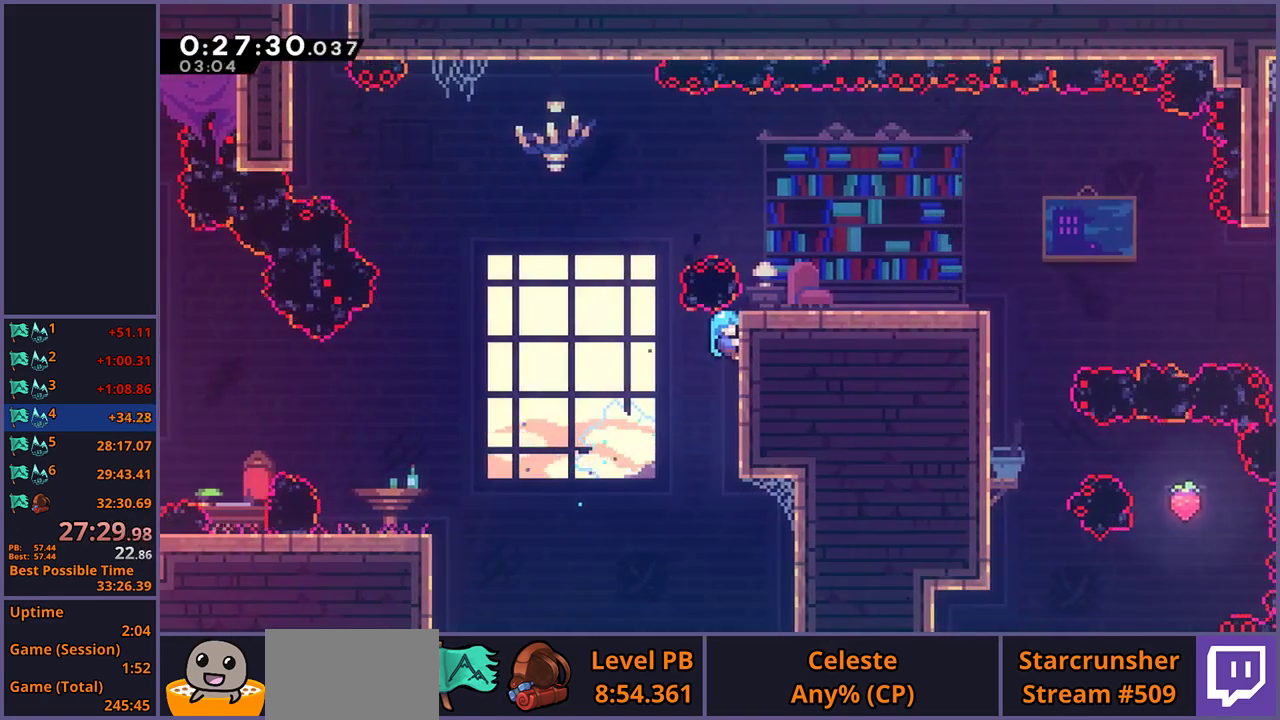
{"buttons": ["CROSS"], "left_stick": "right", "right_stick": "center", "events": [[200, "left_stick", "right"], [267, "CROSS", "down"], [467, "L1", "up"]]}
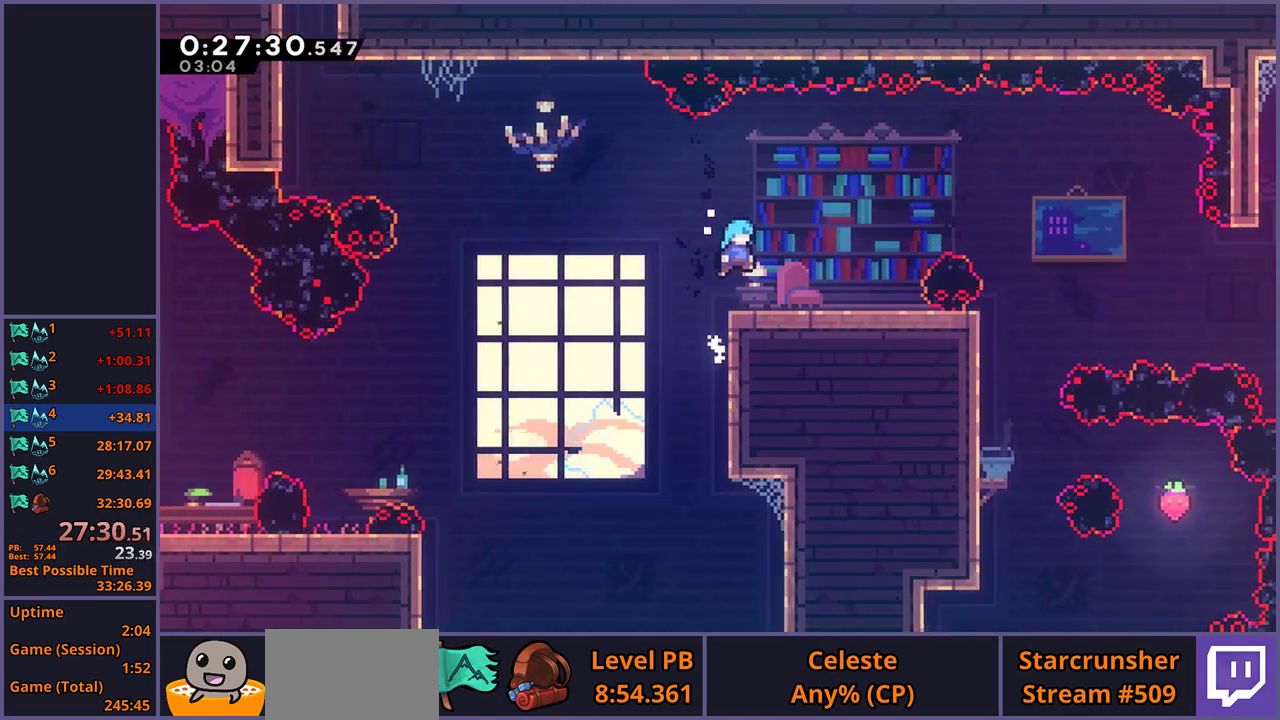
{"buttons": [], "left_stick": "down-right", "right_stick": "center", "events": [[100, "CROSS", "up"], [383, "left_stick", "center"], [450, "left_stick", "down-right"]]}
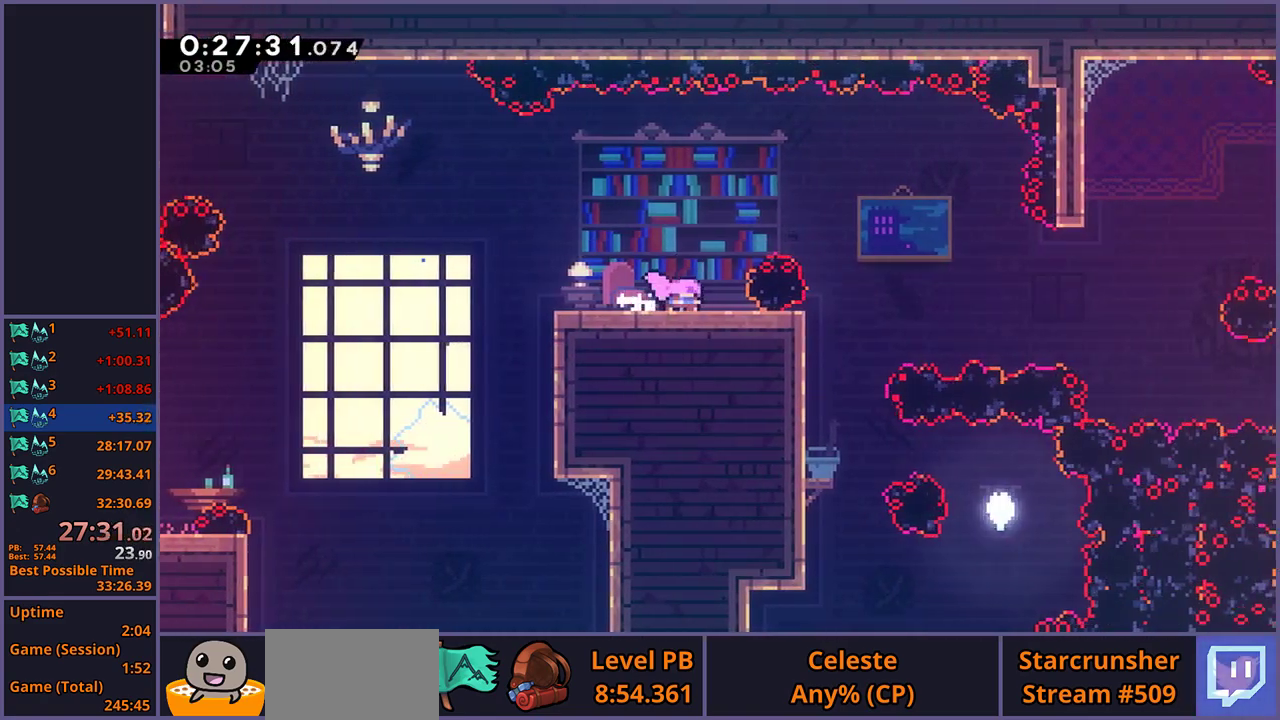
{"buttons": [], "left_stick": "down-right", "right_stick": "center", "events": [[33, "R1", "down"], [250, "CROSS", "down"], [383, "R1", "up"], [467, "CROSS", "up"]]}
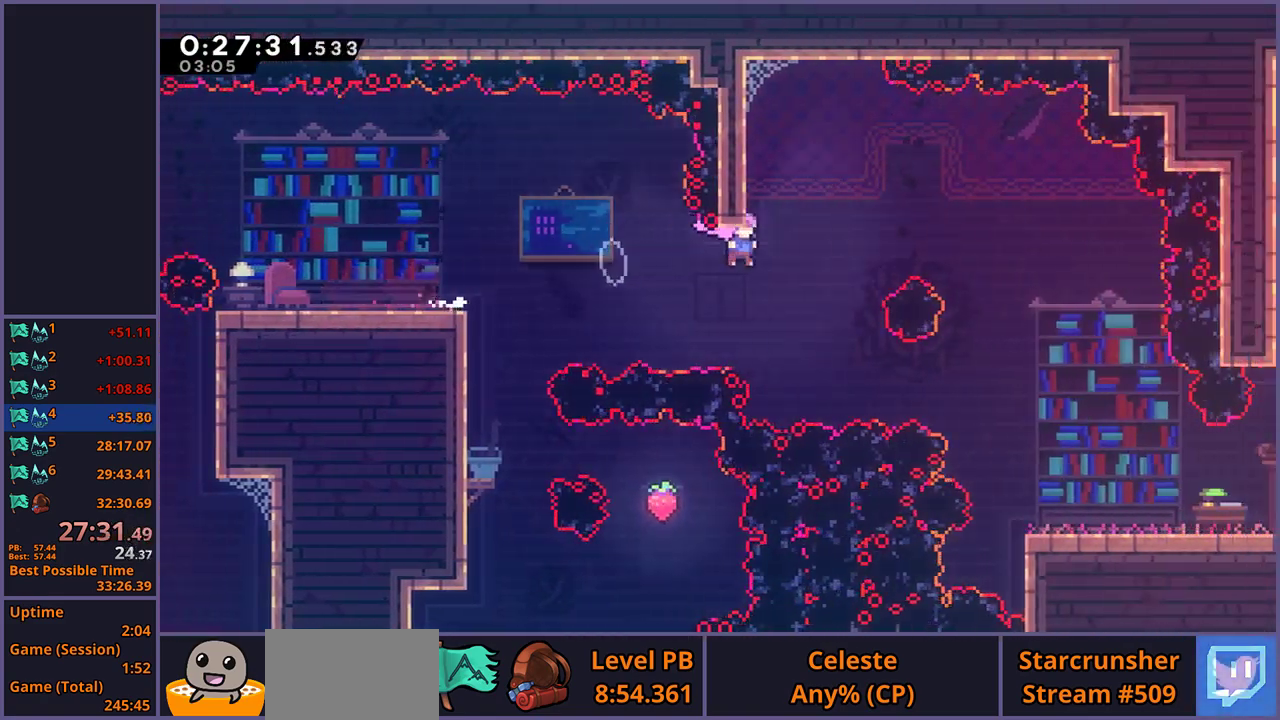
{"buttons": [], "left_stick": "down-right", "right_stick": "center", "events": [[33, "R1", "down"], [133, "R1", "up"], [267, "R1", "down"], [383, "R1", "up"]]}
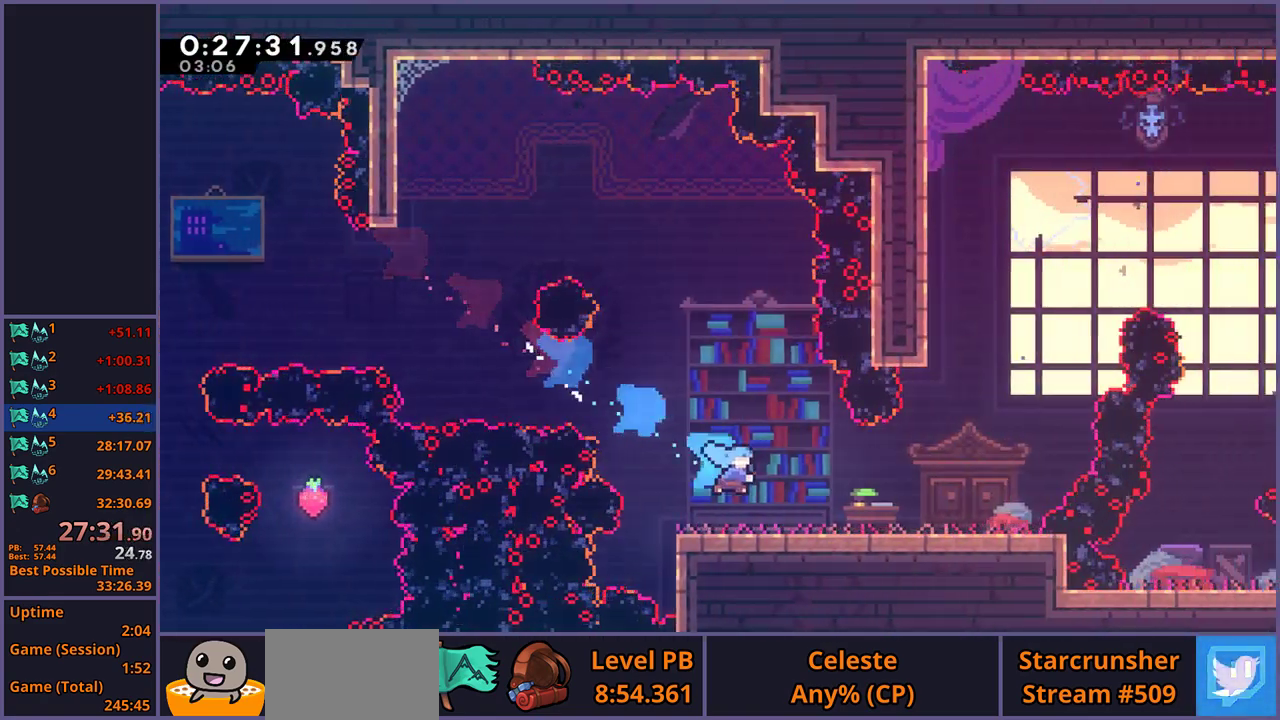
{"buttons": [], "left_stick": "up", "right_stick": "center", "events": [[100, "CROSS", "down"], [133, "left_stick", "right"], [267, "left_stick", "up-right"], [333, "left_stick", "up"], [383, "CROSS", "up"], [383, "R1", "down"], [500, "R1", "up"]]}
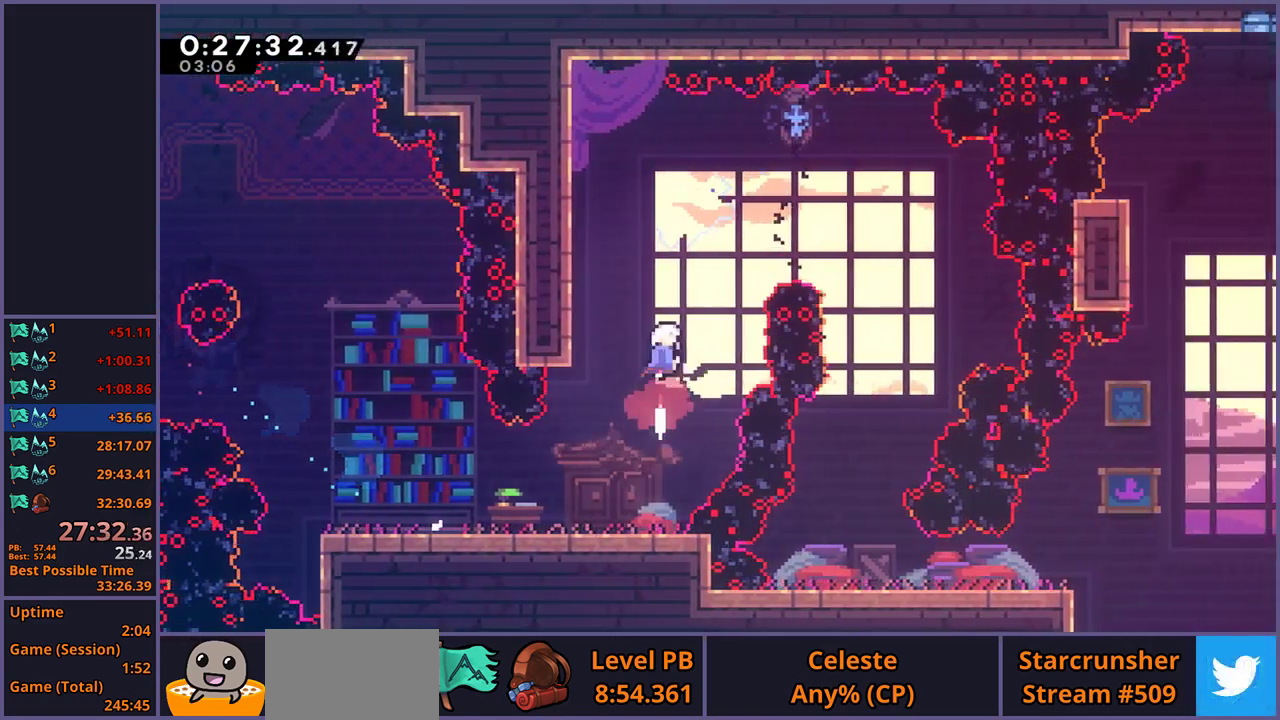
{"buttons": [], "left_stick": "down-left", "right_stick": "center", "events": [[83, "left_stick", "up-right"], [150, "R1", "down"], [233, "left_stick", "right"], [267, "R1", "up"], [350, "left_stick", "left"], [450, "left_stick", "down-left"]]}
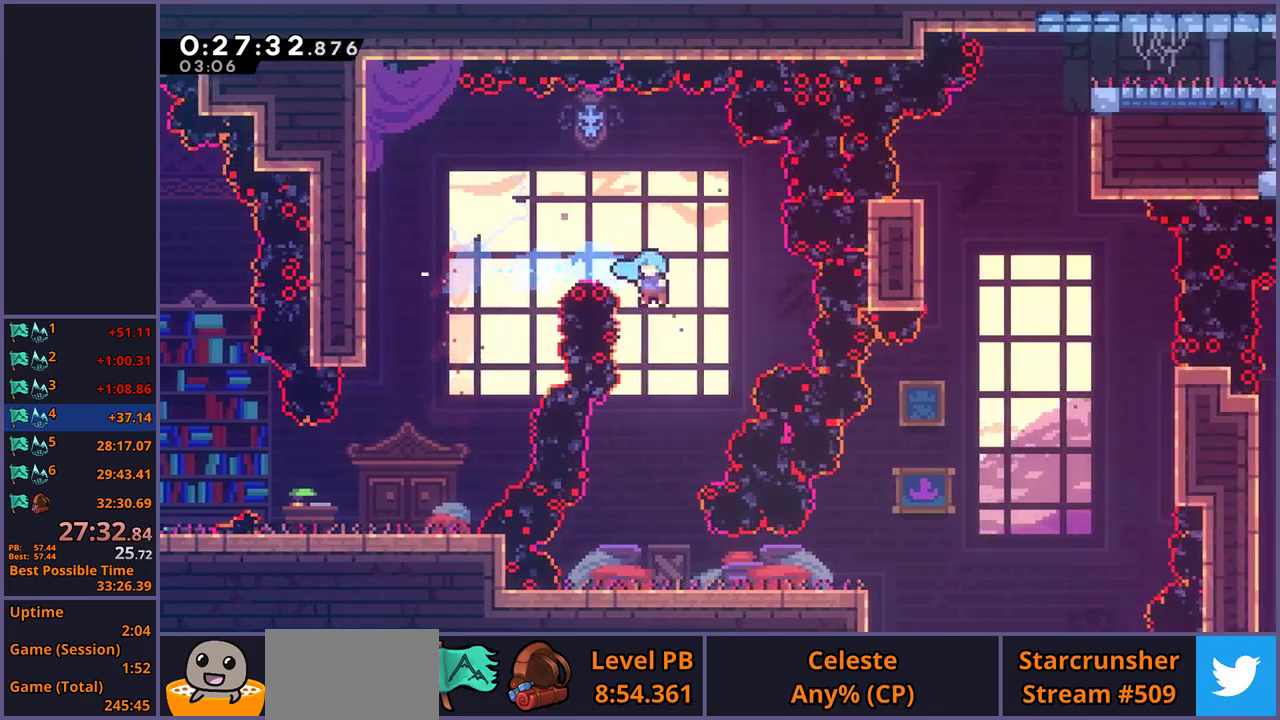
{"buttons": ["R1"], "left_stick": "down-right", "right_stick": "center", "events": [[67, "left_stick", "down"], [417, "left_stick", "down-right"], [500, "R1", "down"]]}
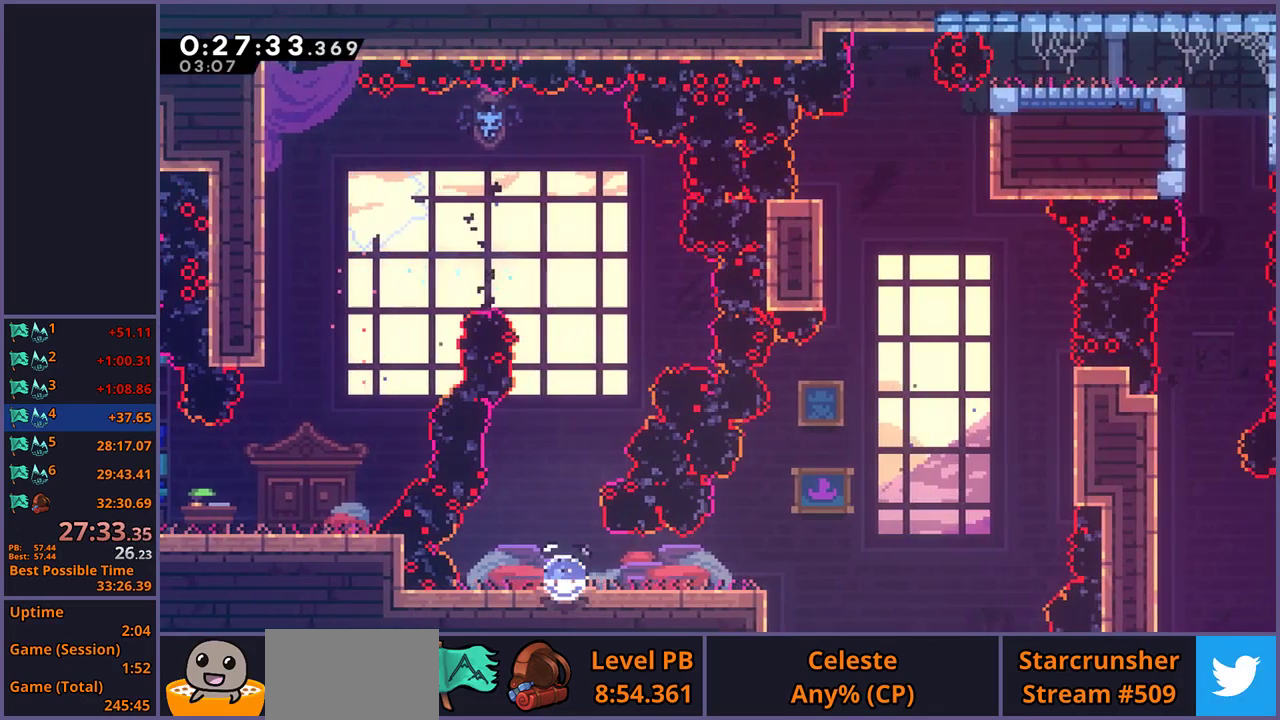
{"buttons": ["R1"], "left_stick": "up-right", "right_stick": "center", "events": [[83, "left_stick", "right"], [167, "CROSS", "down"], [233, "left_stick", "up-right"], [267, "R1", "up"], [383, "CROSS", "up"], [450, "R1", "down"]]}
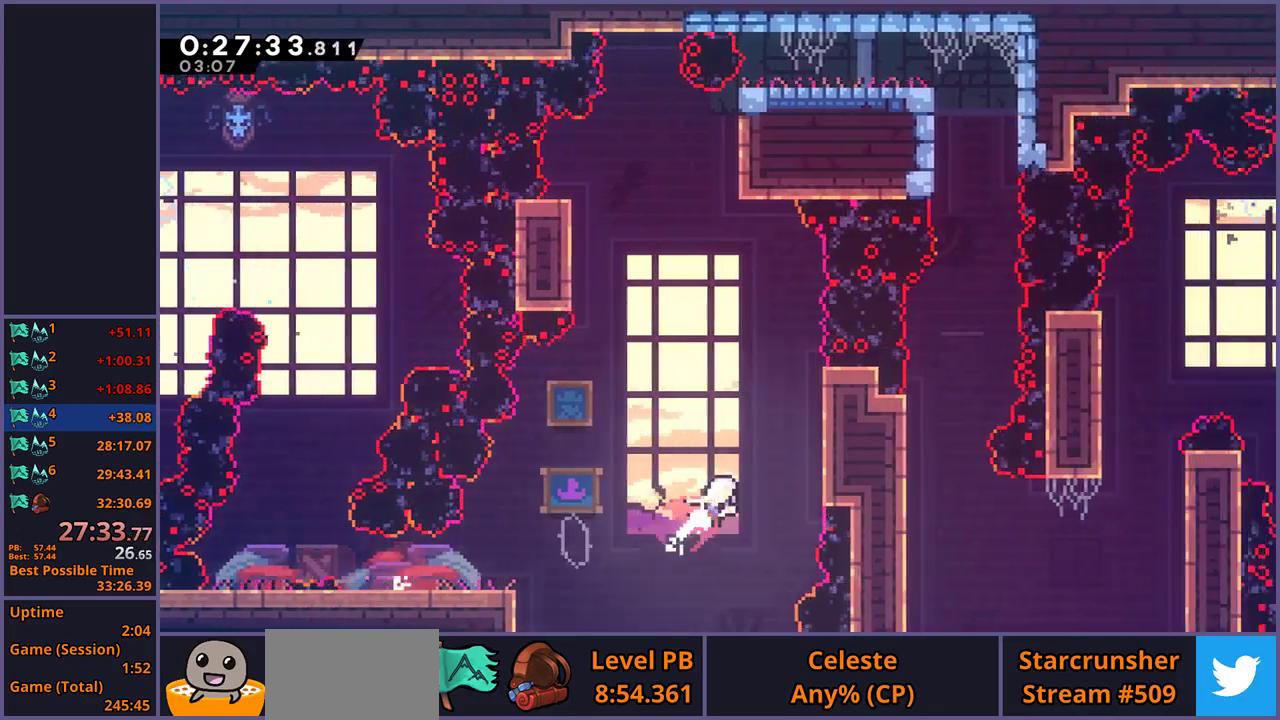
{"buttons": ["R1"], "left_stick": "up", "right_stick": "center", "events": [[67, "R1", "up"], [167, "left_stick", "up-left"], [217, "CROSS", "down"], [417, "CROSS", "up"], [433, "left_stick", "up"], [450, "R1", "down"]]}
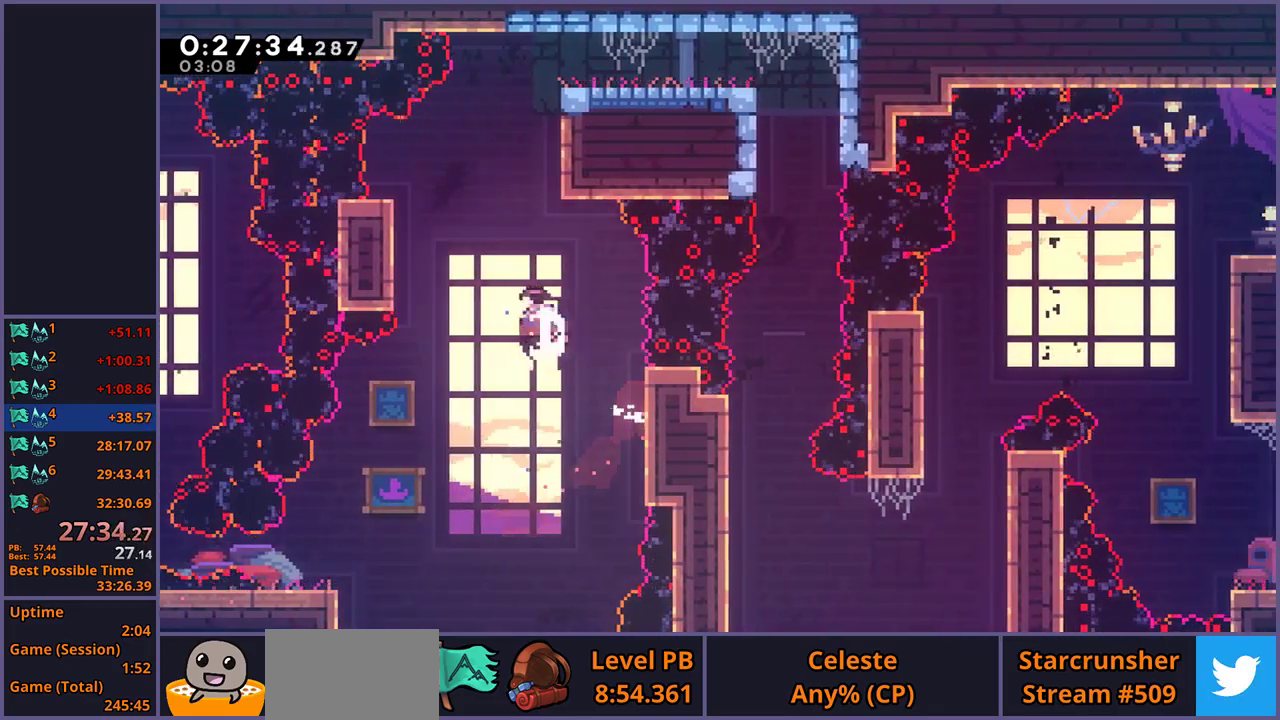
{"buttons": ["CROSS", "L1"], "left_stick": "up-right", "right_stick": "center", "events": [[83, "R1", "up"], [150, "left_stick", "up-right"], [217, "L1", "down"], [233, "CROSS", "down"]]}
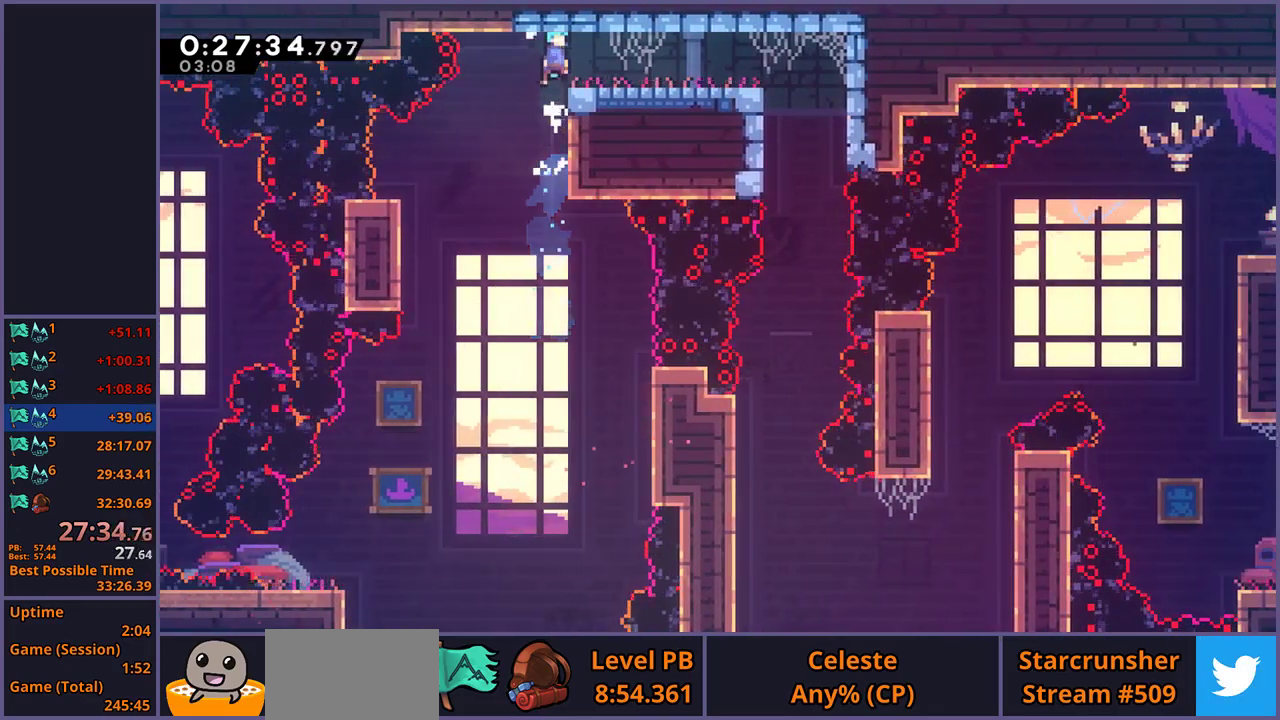
{"buttons": [], "left_stick": "right", "right_stick": "center", "events": [[50, "CROSS", "up"], [100, "left_stick", "right"], [150, "L1", "up"]]}
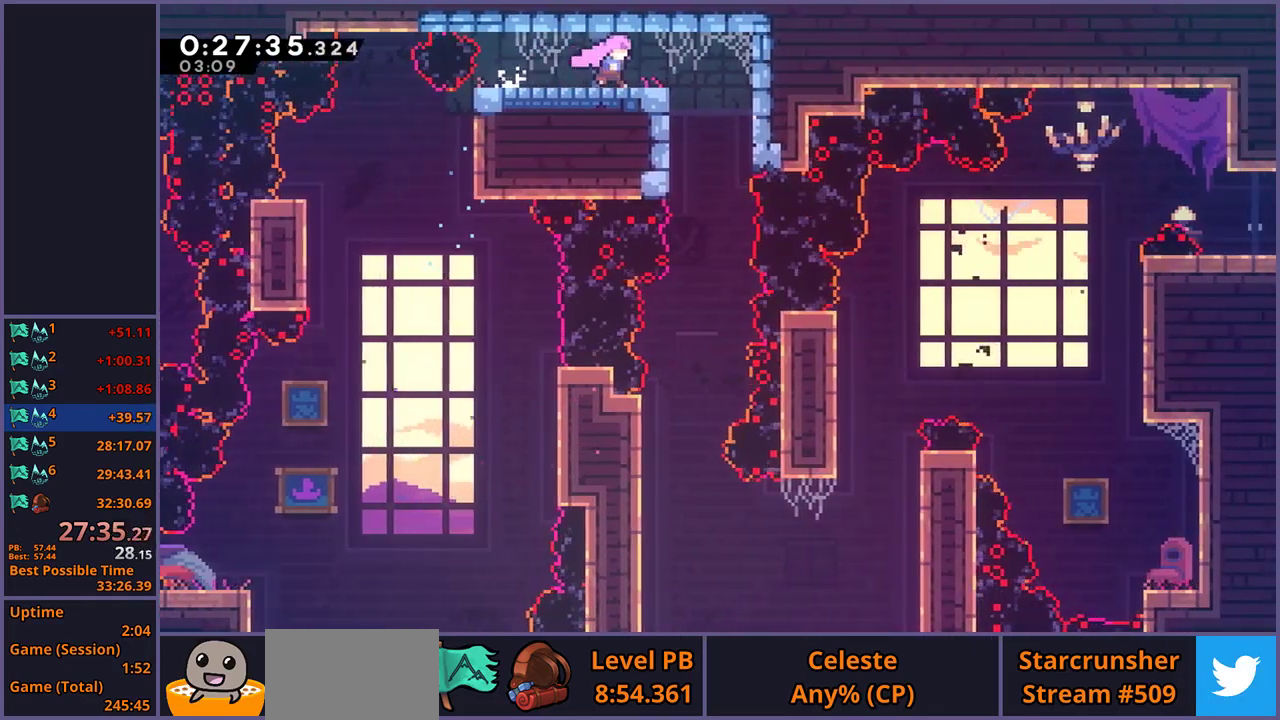
{"buttons": [], "left_stick": "down", "right_stick": "center", "events": [[200, "left_stick", "down-right"], [250, "left_stick", "down"]]}
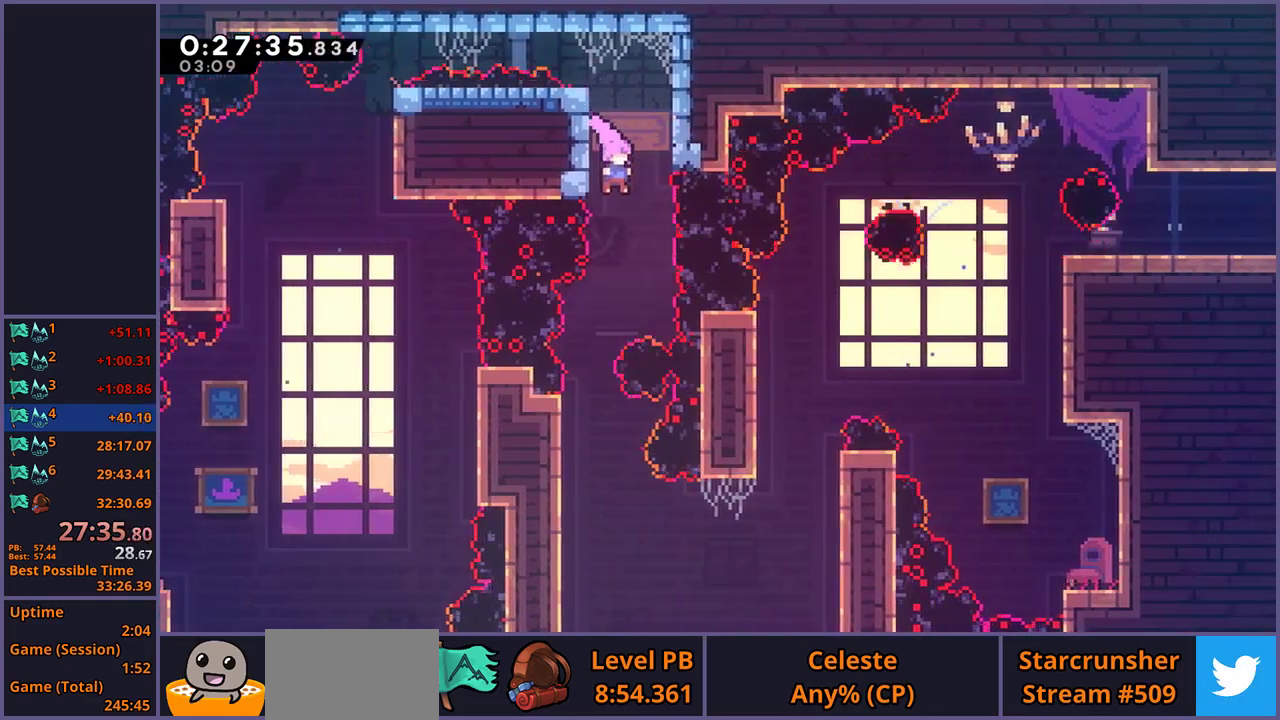
{"buttons": ["R1"], "left_stick": "right", "right_stick": "center", "events": [[367, "left_stick", "down-right"], [450, "left_stick", "right"], [467, "R1", "down"]]}
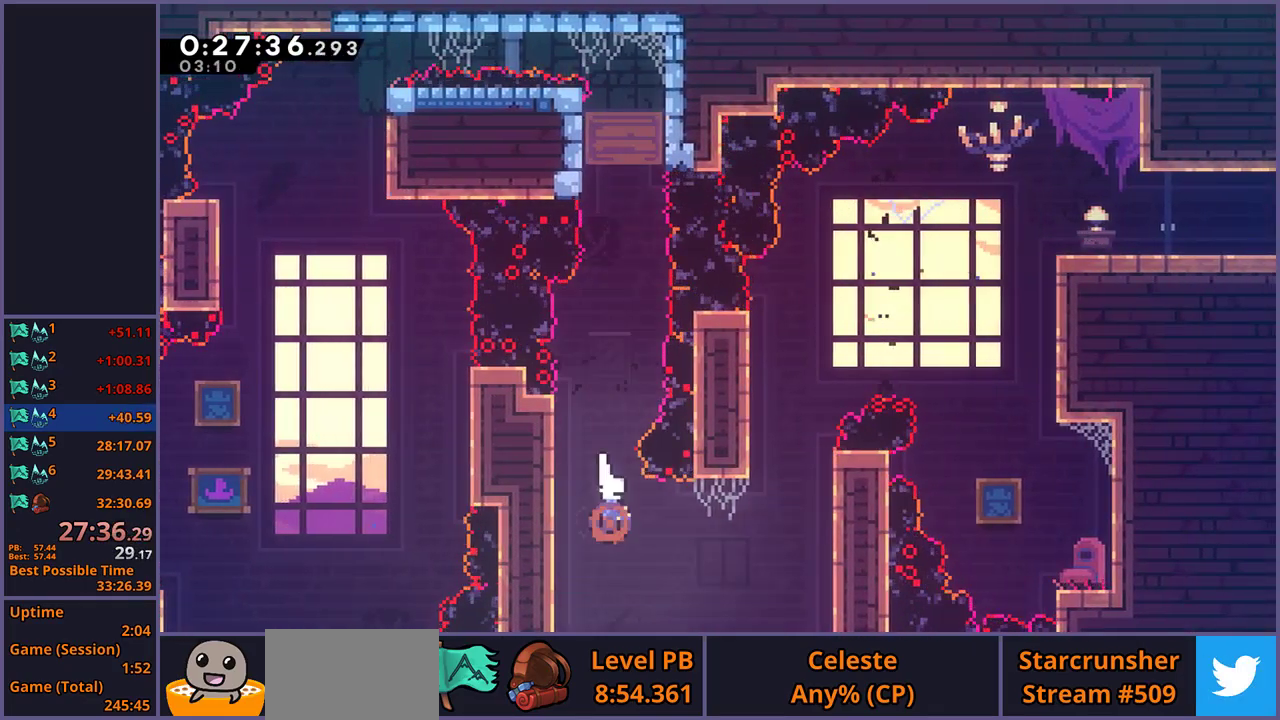
{"buttons": ["CROSS", "L1"], "left_stick": "up-right", "right_stick": "center", "events": [[100, "R1", "up"], [200, "left_stick", "up-right"], [217, "L1", "down"], [317, "CROSS", "down"]]}
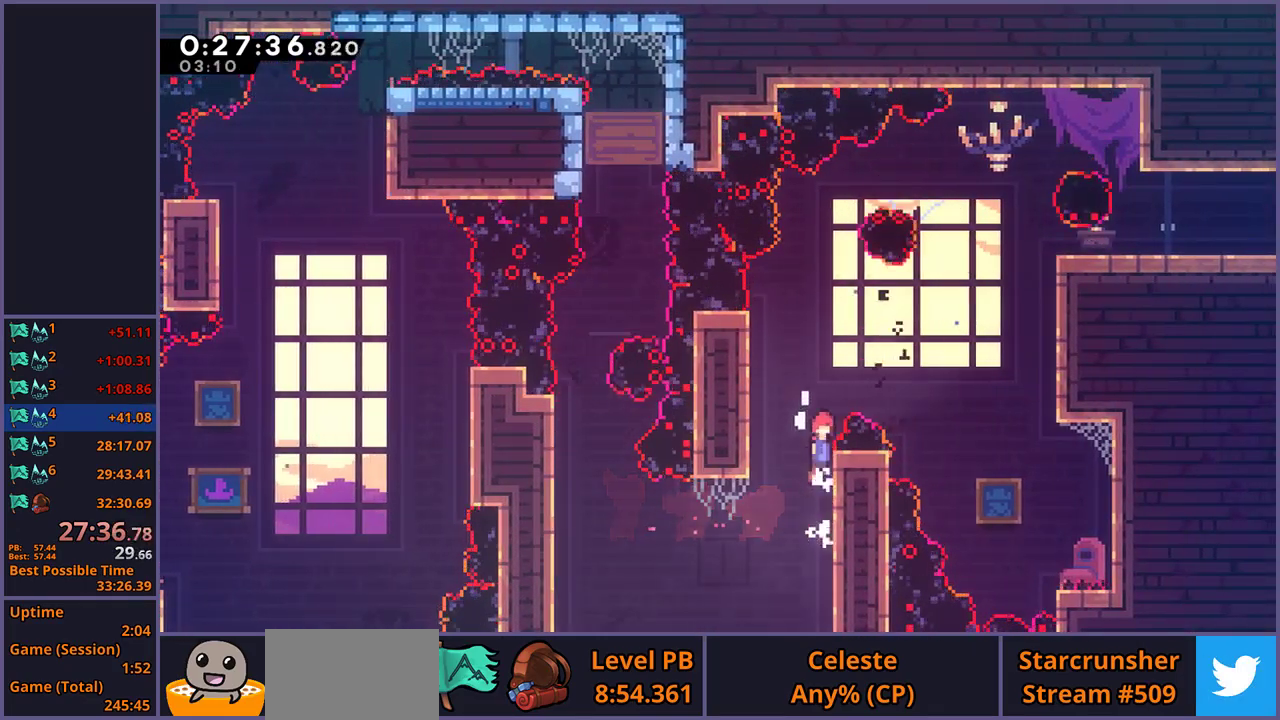
{"buttons": ["L1"], "left_stick": "up-right", "right_stick": "center", "events": [[250, "CROSS", "up"], [267, "R1", "down"], [433, "R1", "up"]]}
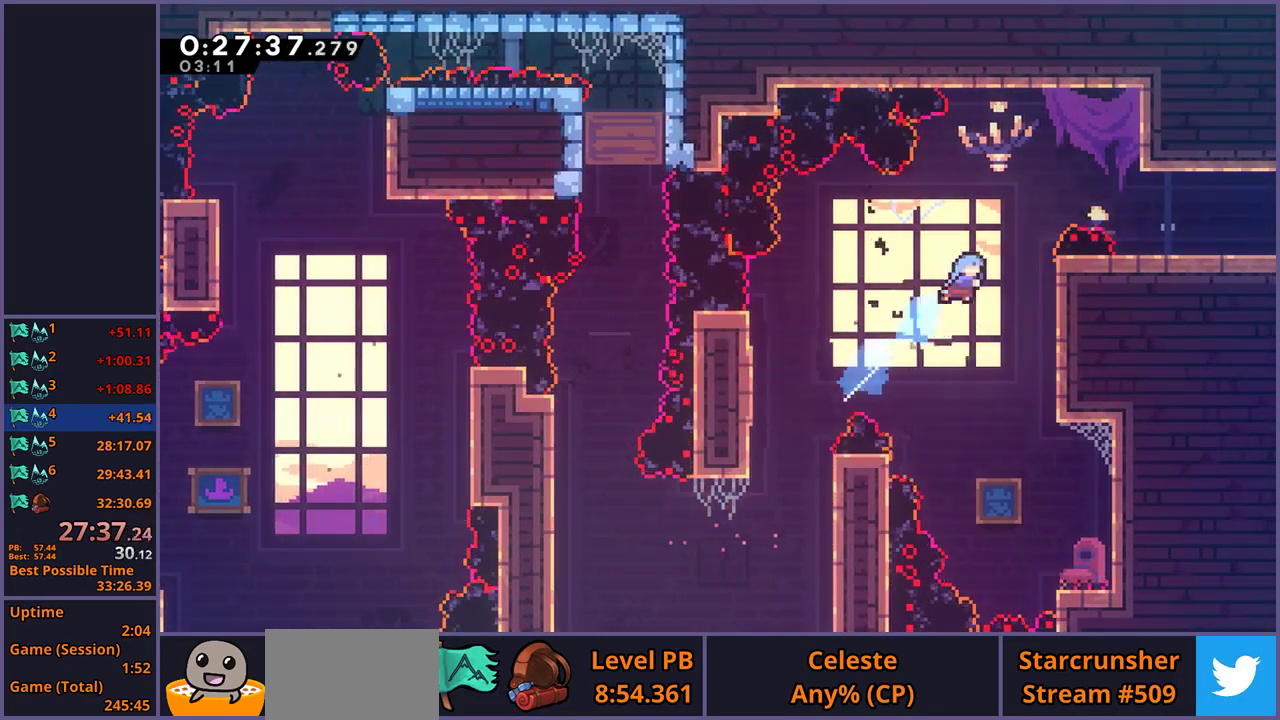
{"buttons": ["L1"], "left_stick": "right", "right_stick": "center", "events": [[317, "CROSS", "down"], [367, "left_stick", "right"], [433, "CROSS", "up"]]}